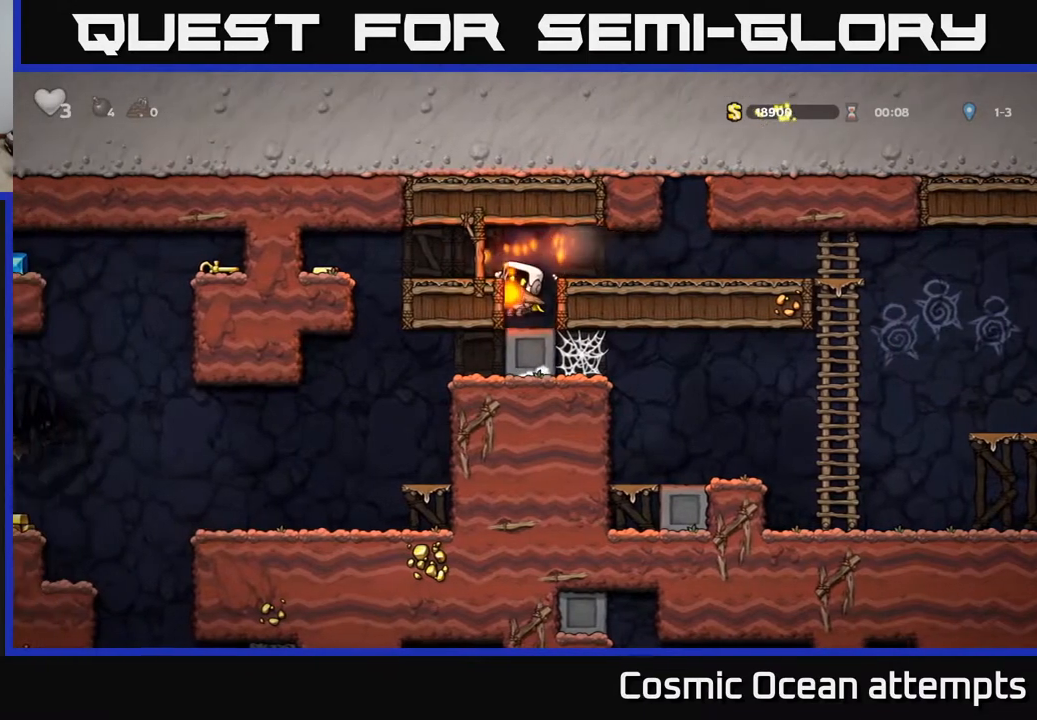
Gameplay with a controller (Xbox layout); each line is a JSON object with the inputs held at the frame after it. "events" lists button and stick changes between this image and that frame as [ms after this image, input, new state], when the widget could be followed in between. Not read: left_stick.
{"buttons": ["A", "DPAD_LEFT"], "right_stick": "center", "events": [[150, "A", "down"], [317, "A", "up"], [450, "A", "down"]]}
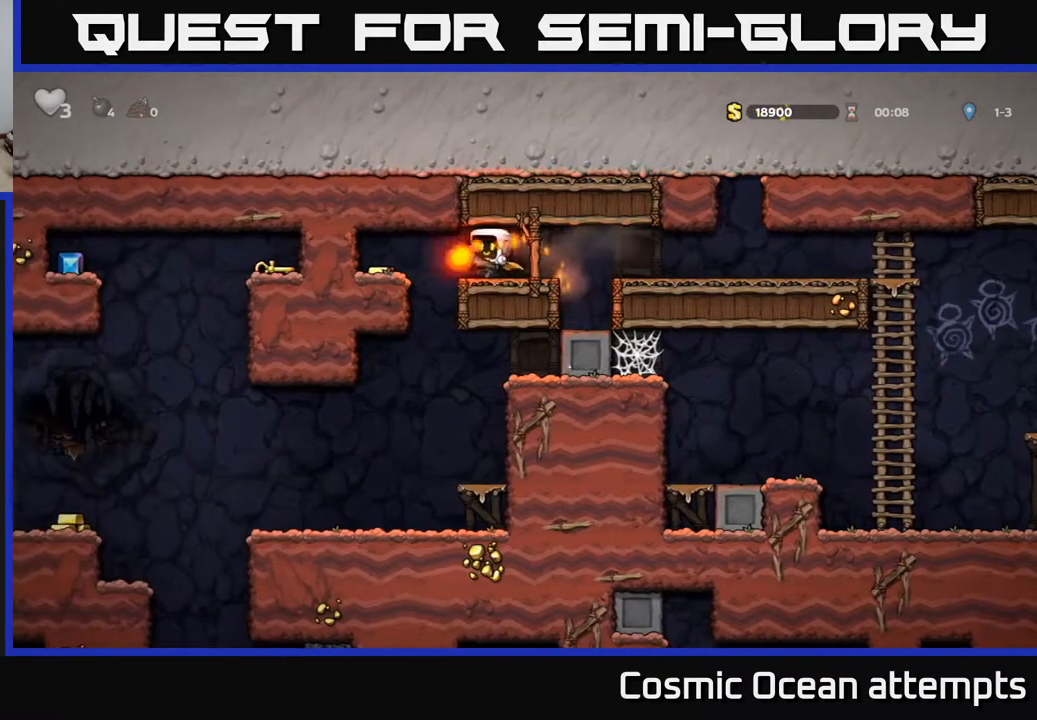
{"buttons": ["DPAD_RIGHT"], "right_stick": "center", "events": [[83, "A", "up"], [433, "DPAD_LEFT", "up"], [500, "DPAD_RIGHT", "down"]]}
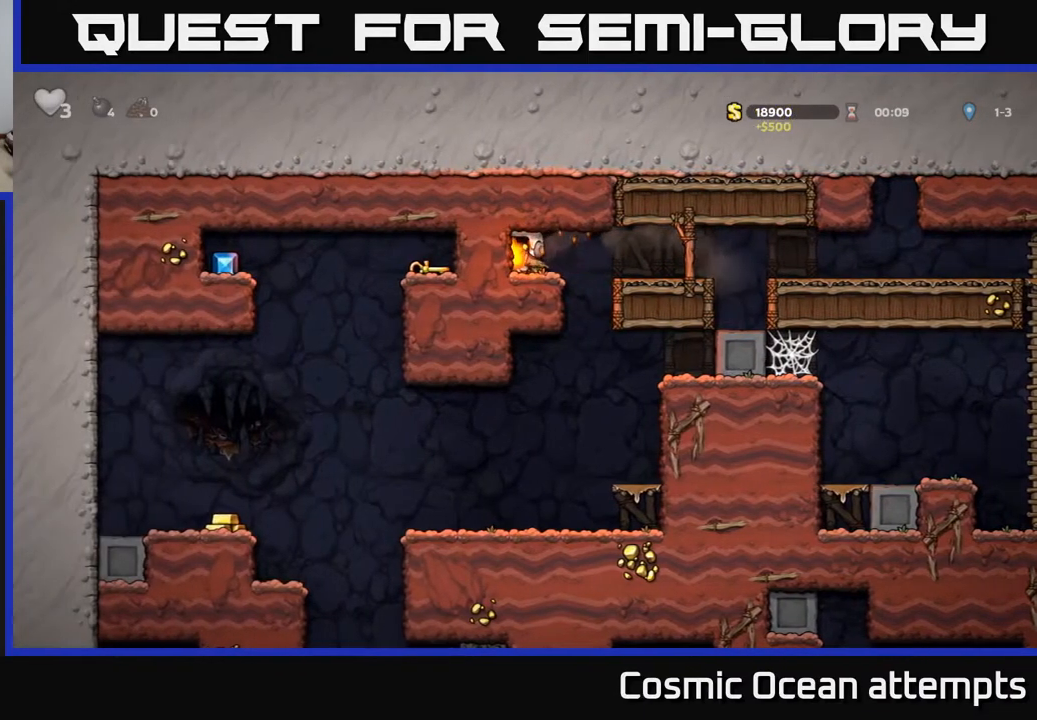
{"buttons": ["DPAD_DOWN"], "right_stick": "center", "events": [[133, "DPAD_RIGHT", "up"], [183, "DPAD_LEFT", "down"], [433, "DPAD_DOWN", "down"], [433, "DPAD_LEFT", "up"]]}
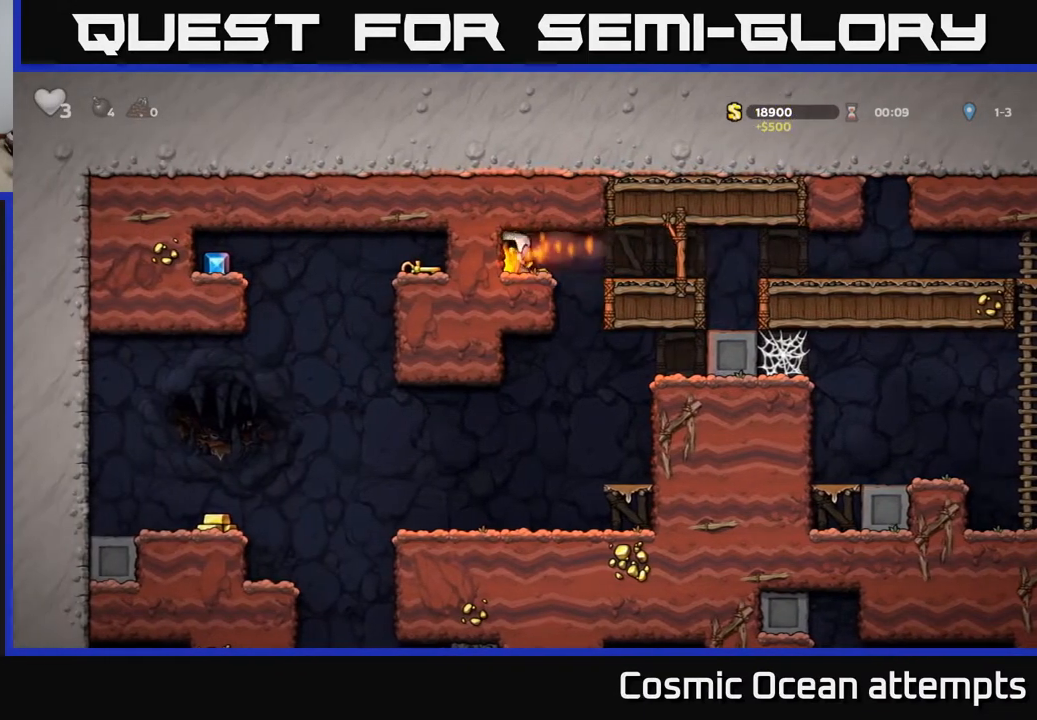
{"buttons": ["DPAD_LEFT"], "right_stick": "center", "events": [[33, "A", "down"], [133, "A", "up"], [133, "DPAD_DOWN", "up"], [233, "DPAD_RIGHT", "down"], [367, "DPAD_RIGHT", "up"], [417, "DPAD_LEFT", "down"]]}
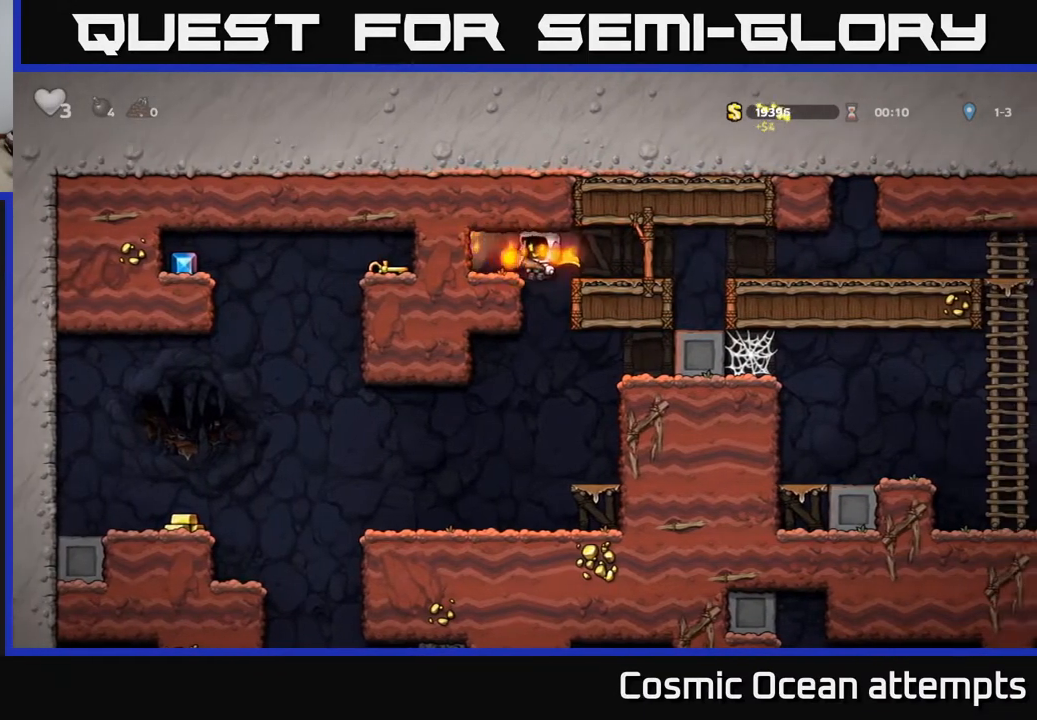
{"buttons": ["DPAD_RIGHT"], "right_stick": "center", "events": [[167, "DPAD_LEFT", "up"], [217, "DPAD_DOWN", "down"], [383, "DPAD_DOWN", "up"], [433, "DPAD_RIGHT", "down"]]}
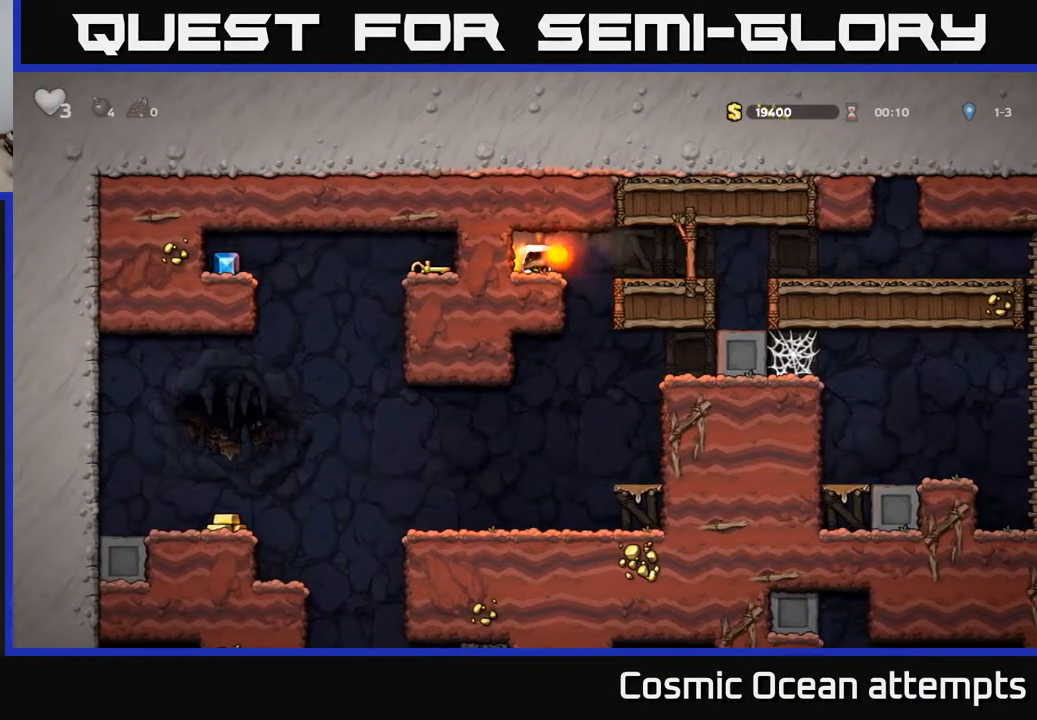
{"buttons": ["DPAD_DOWN"], "right_stick": "center", "events": [[67, "DPAD_RIGHT", "up"], [117, "DPAD_LEFT", "down"], [333, "DPAD_LEFT", "up"], [350, "DPAD_DOWN", "down"]]}
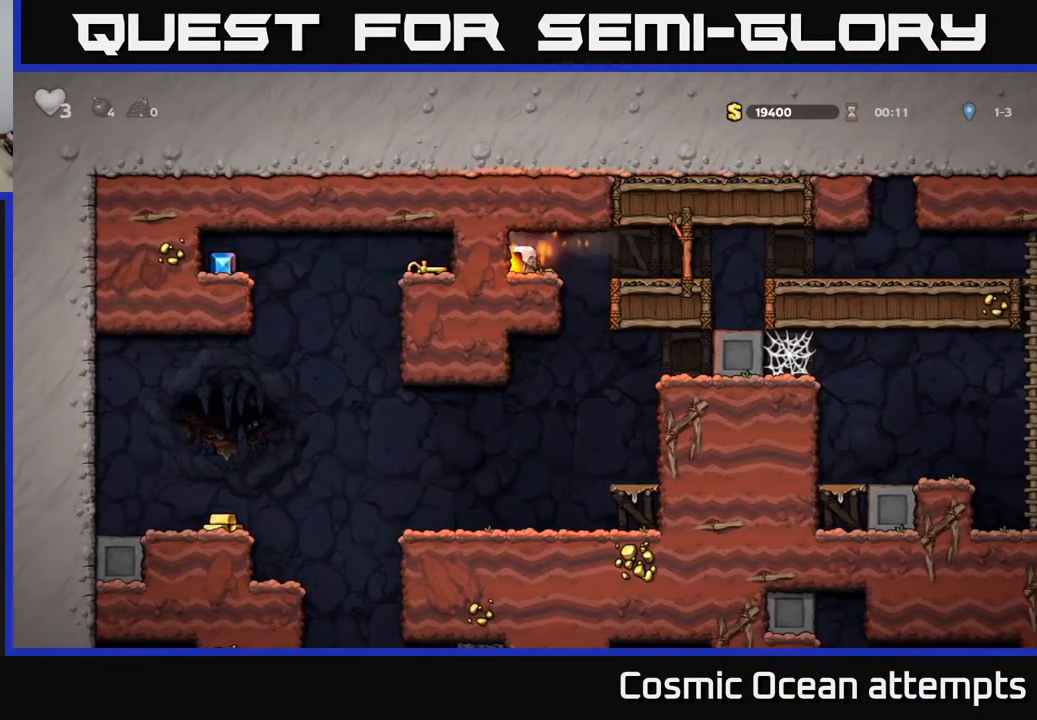
{"buttons": [], "right_stick": "center", "events": [[100, "DPAD_DOWN", "up"], [133, "DPAD_RIGHT", "down"], [250, "DPAD_RIGHT", "up"], [300, "DPAD_LEFT", "down"], [450, "DPAD_LEFT", "up"]]}
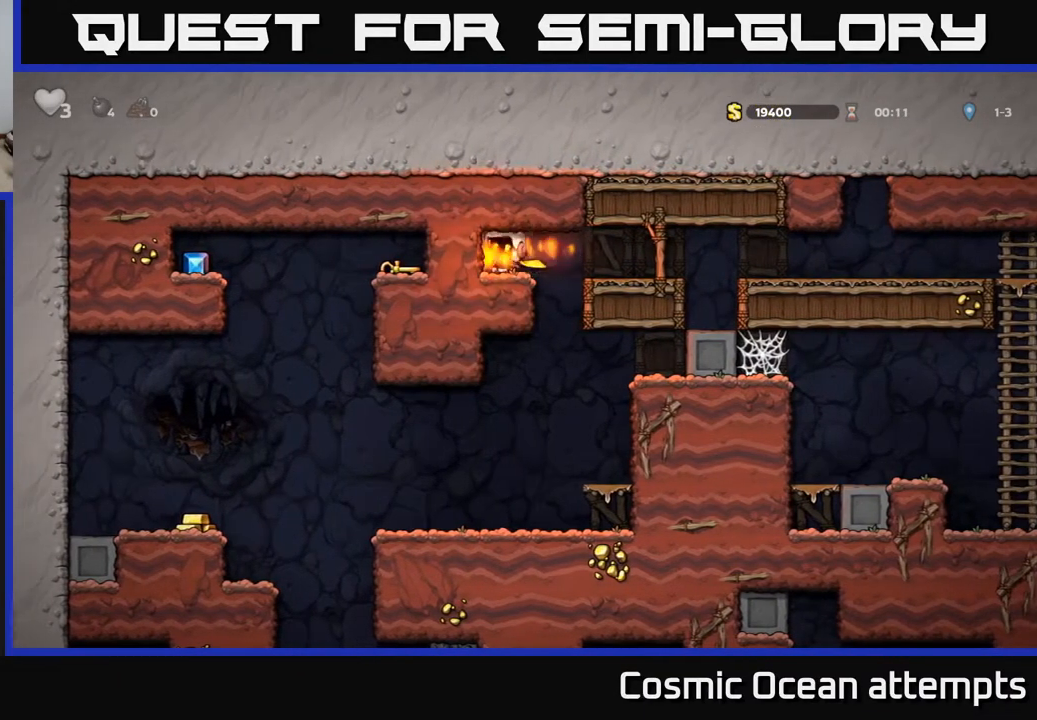
{"buttons": ["DPAD_LEFT"], "right_stick": "center", "events": [[200, "DPAD_RIGHT", "down"], [333, "DPAD_RIGHT", "up"], [400, "DPAD_LEFT", "down"]]}
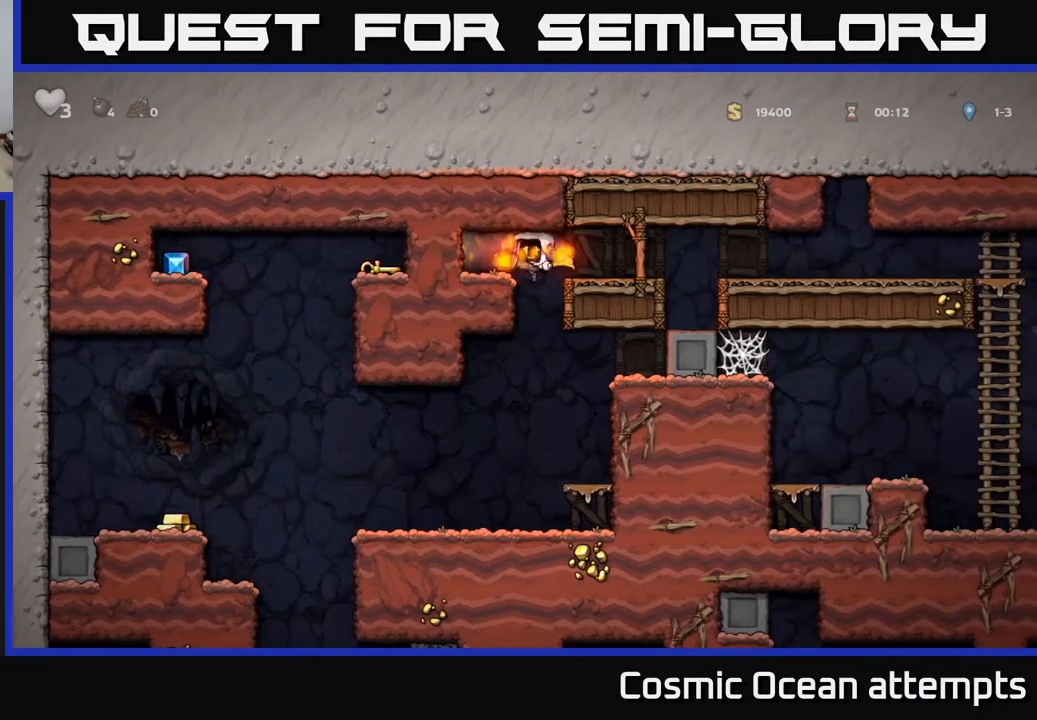
{"buttons": [], "right_stick": "center", "events": [[67, "DPAD_LEFT", "up"], [200, "DPAD_DOWN", "down"], [317, "A", "down"], [433, "A", "up"], [433, "DPAD_DOWN", "up"]]}
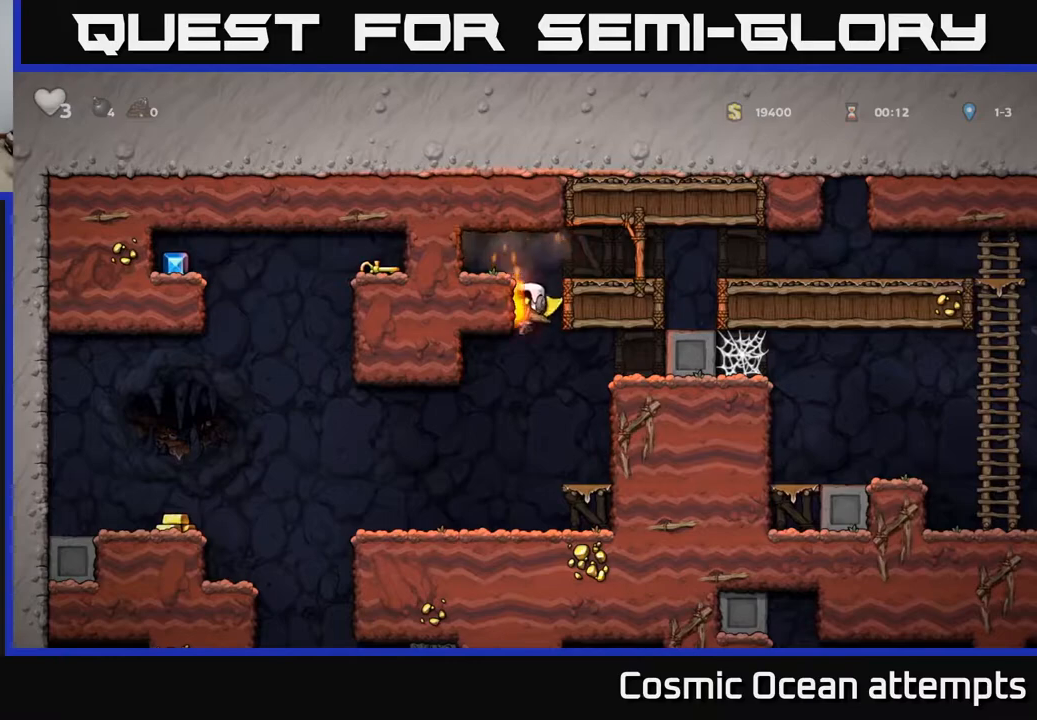
{"buttons": ["A", "DPAD_LEFT"], "right_stick": "center", "events": [[100, "DPAD_LEFT", "down"], [450, "A", "down"]]}
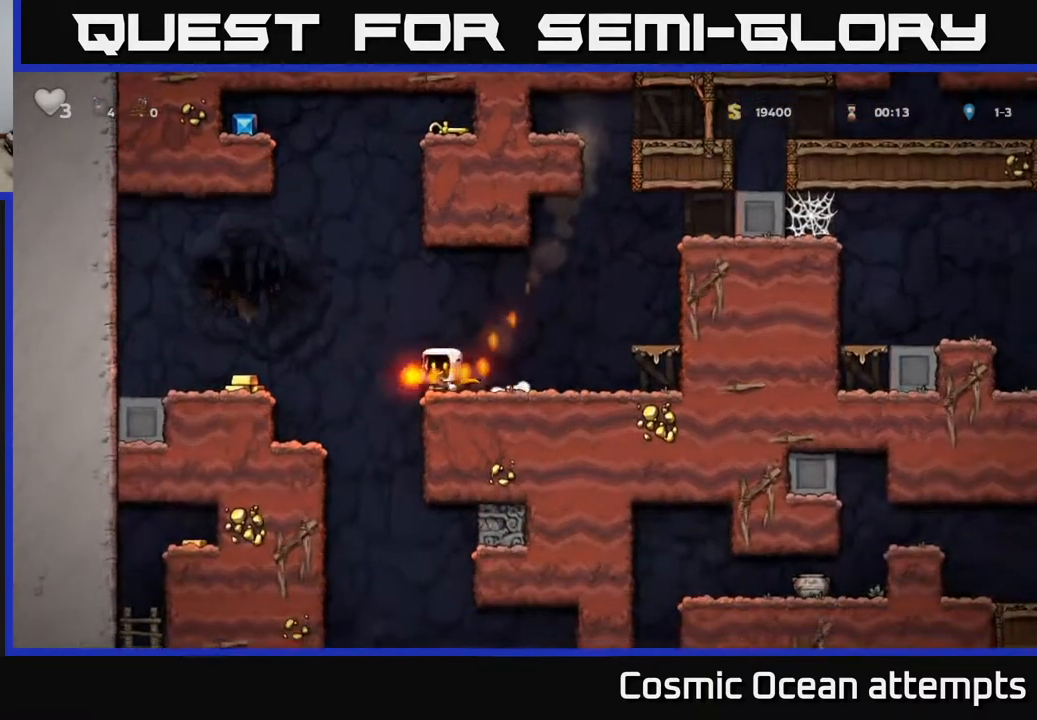
{"buttons": ["DPAD_RIGHT"], "right_stick": "center", "events": [[100, "A", "up"], [367, "DPAD_LEFT", "up"], [483, "DPAD_RIGHT", "down"]]}
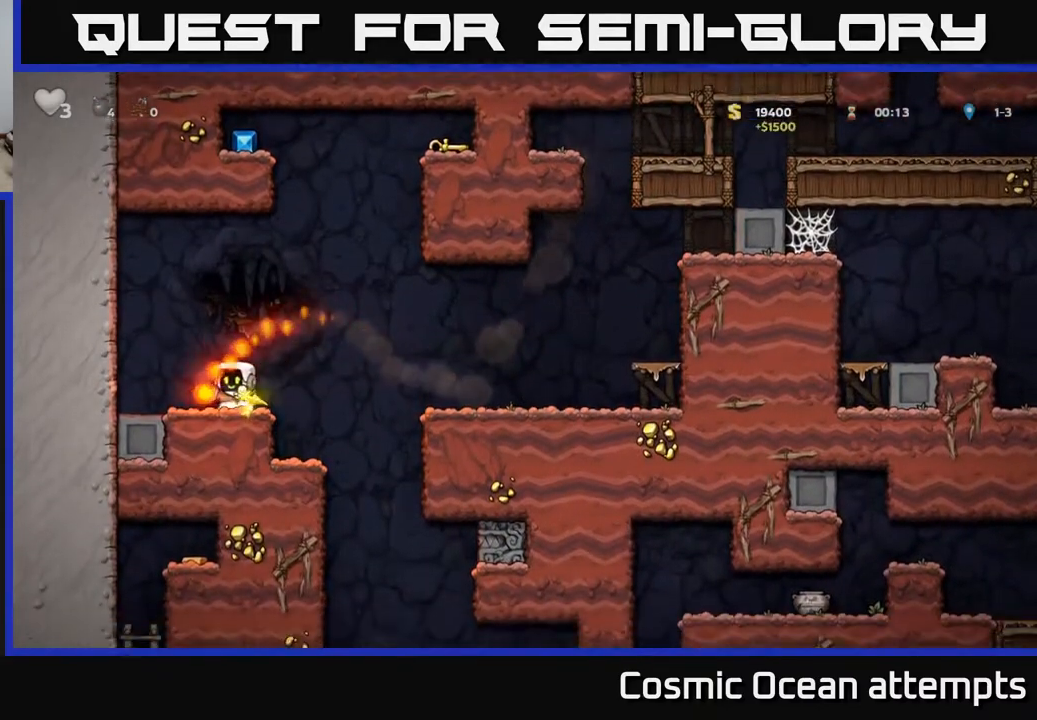
{"buttons": [], "right_stick": "center", "events": [[100, "DPAD_RIGHT", "up"]]}
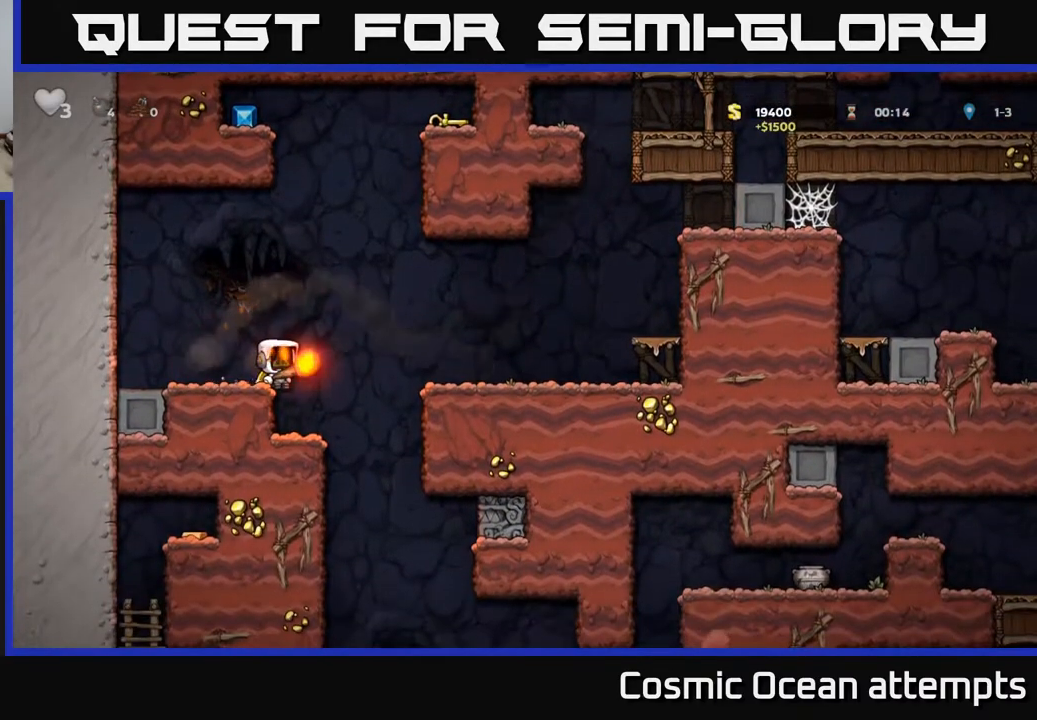
{"buttons": [], "right_stick": "center", "events": [[17, "DPAD_RIGHT", "down"], [67, "DPAD_RIGHT", "up"]]}
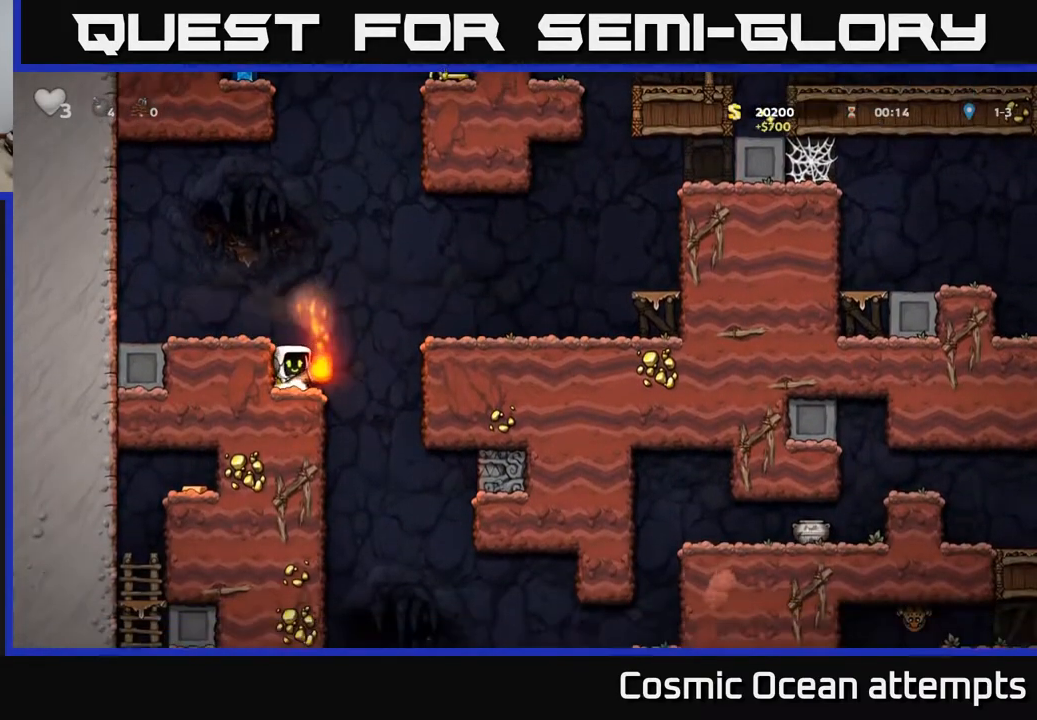
{"buttons": ["DPAD_DOWN"], "right_stick": "center", "events": [[17, "DPAD_DOWN", "down"]]}
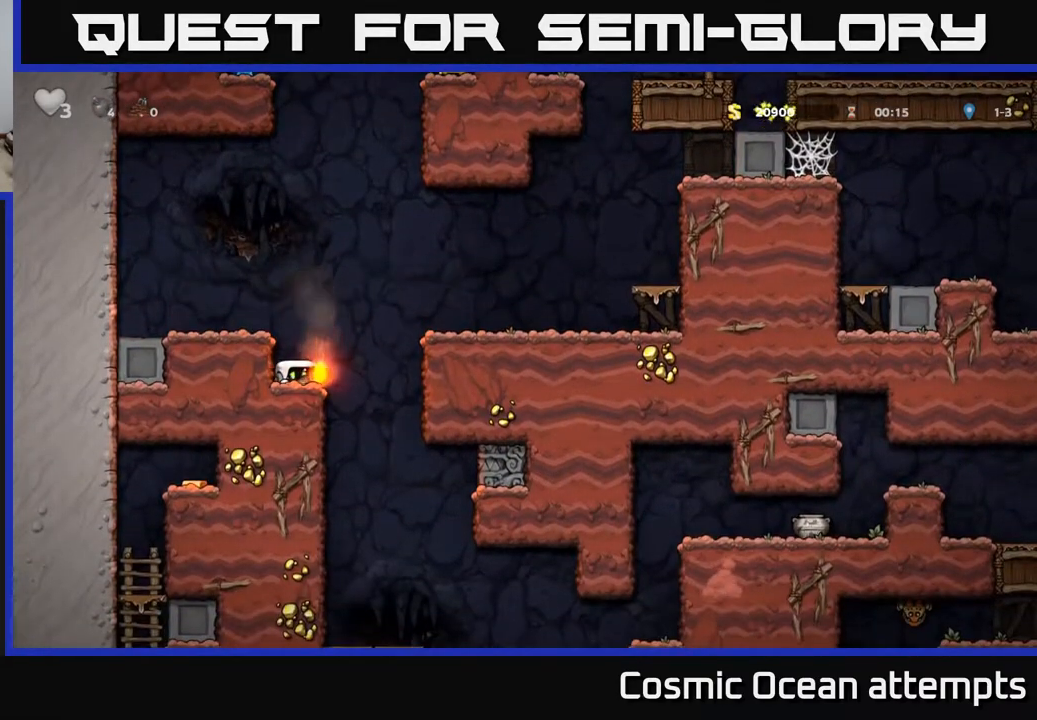
{"buttons": ["DPAD_DOWN"], "right_stick": "center", "events": []}
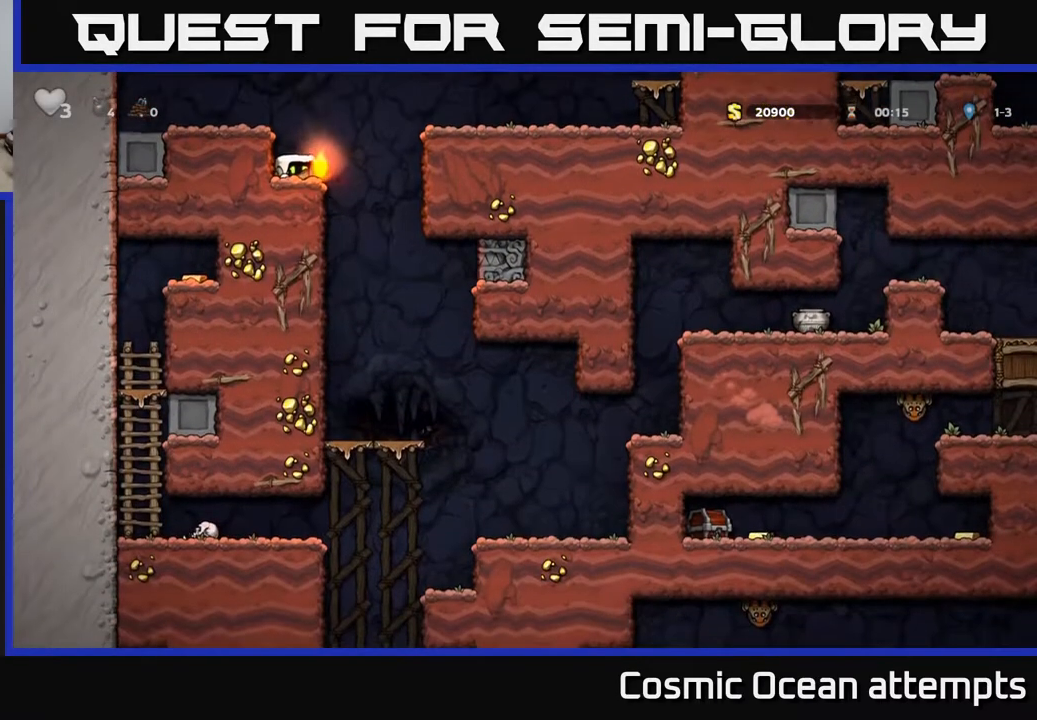
{"buttons": ["A", "DPAD_DOWN"], "right_stick": "center", "events": [[483, "A", "down"]]}
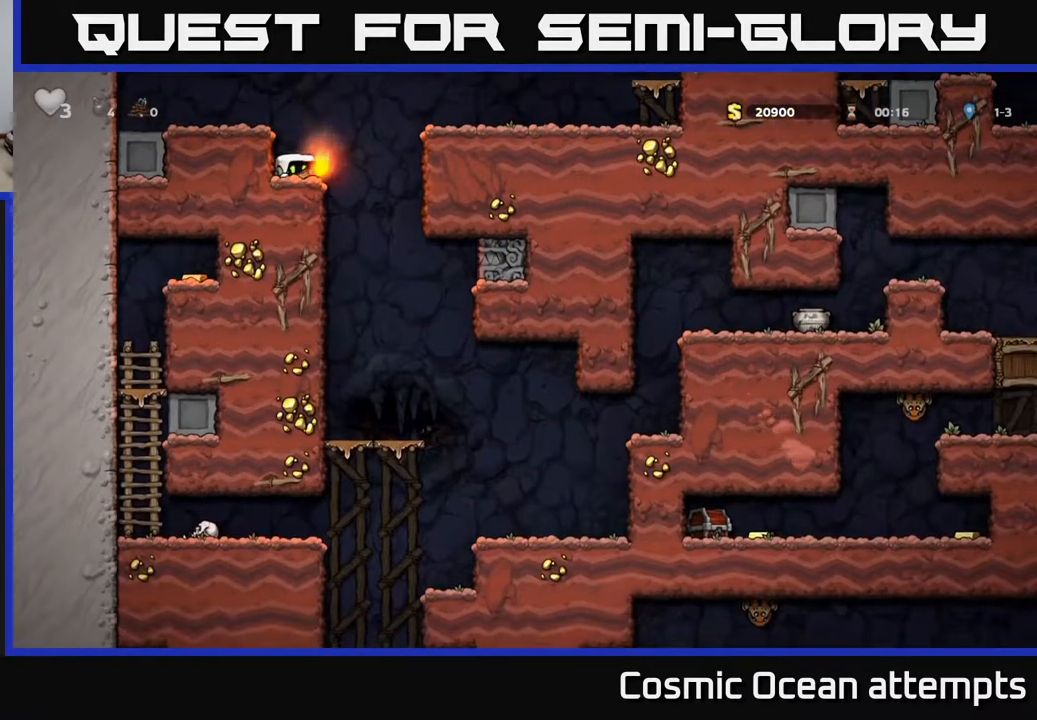
{"buttons": ["DPAD_DOWN"], "right_stick": "center", "events": [[117, "A", "up"]]}
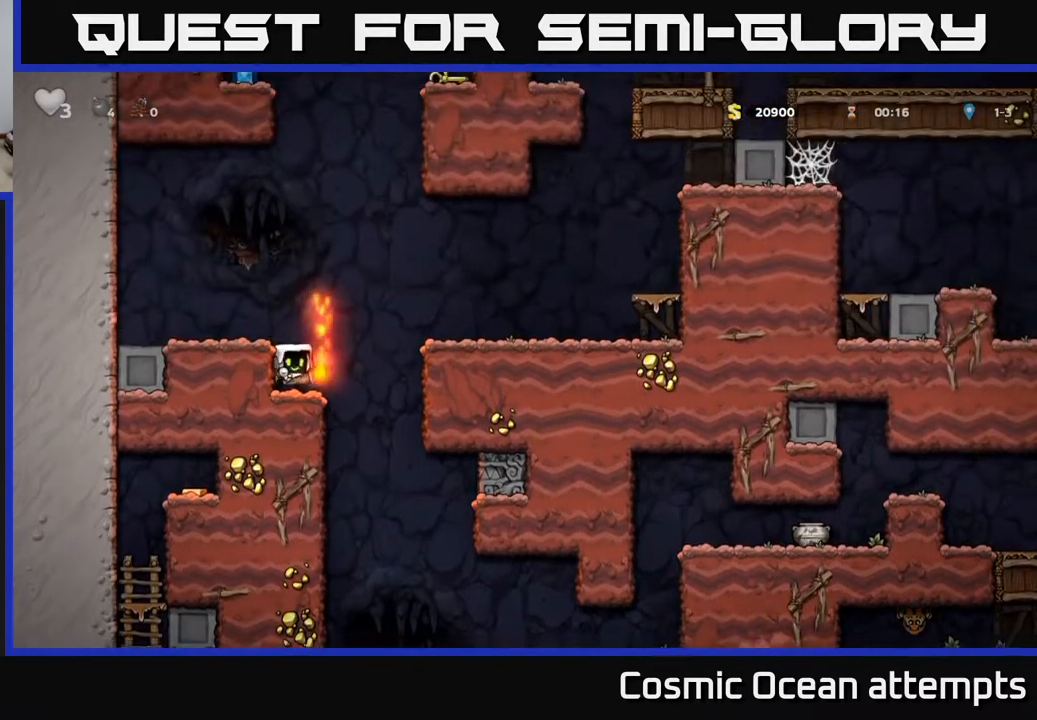
{"buttons": [], "right_stick": "center", "events": [[33, "DPAD_DOWN", "up"]]}
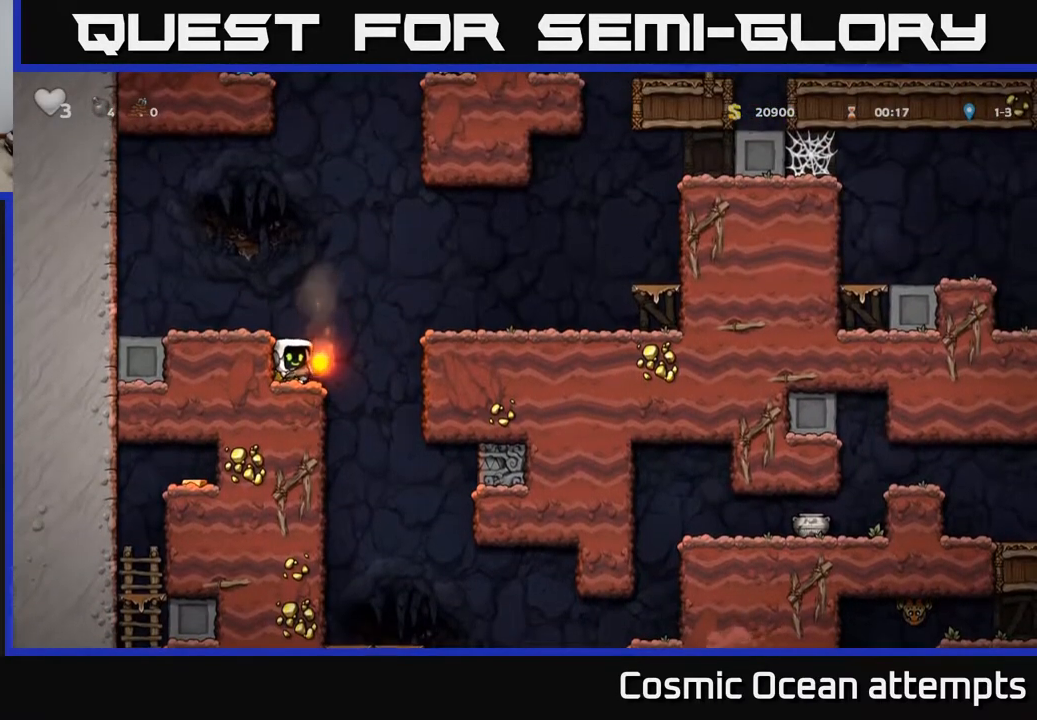
{"buttons": ["DPAD_RIGHT"], "right_stick": "center", "events": [[67, "A", "down"], [67, "DPAD_RIGHT", "down"], [267, "A", "up"]]}
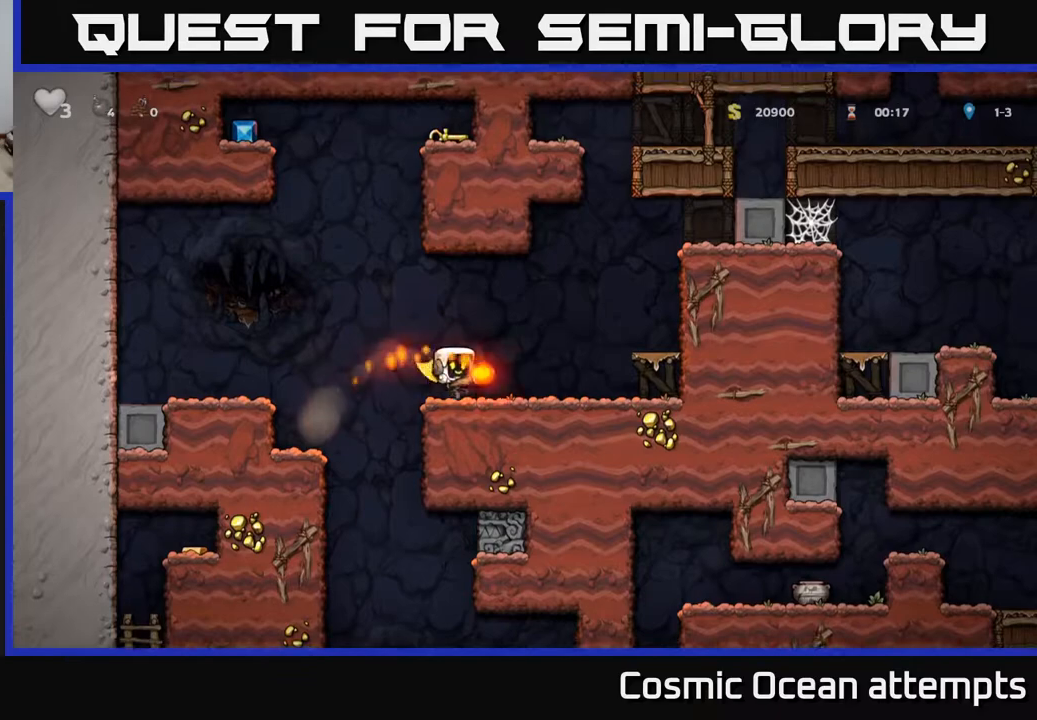
{"buttons": [], "right_stick": "center", "events": [[133, "A", "down"], [350, "A", "up"], [483, "DPAD_RIGHT", "up"]]}
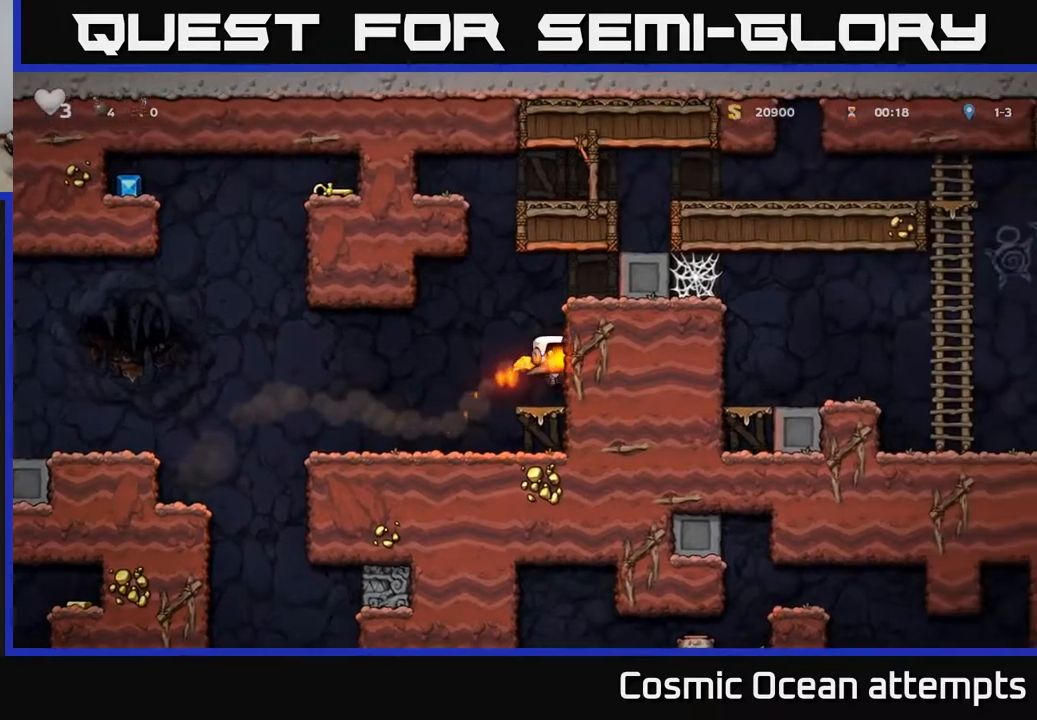
{"buttons": ["A", "DPAD_RIGHT"], "right_stick": "center", "events": [[133, "A", "down"], [233, "DPAD_RIGHT", "down"], [300, "A", "up"], [483, "A", "down"]]}
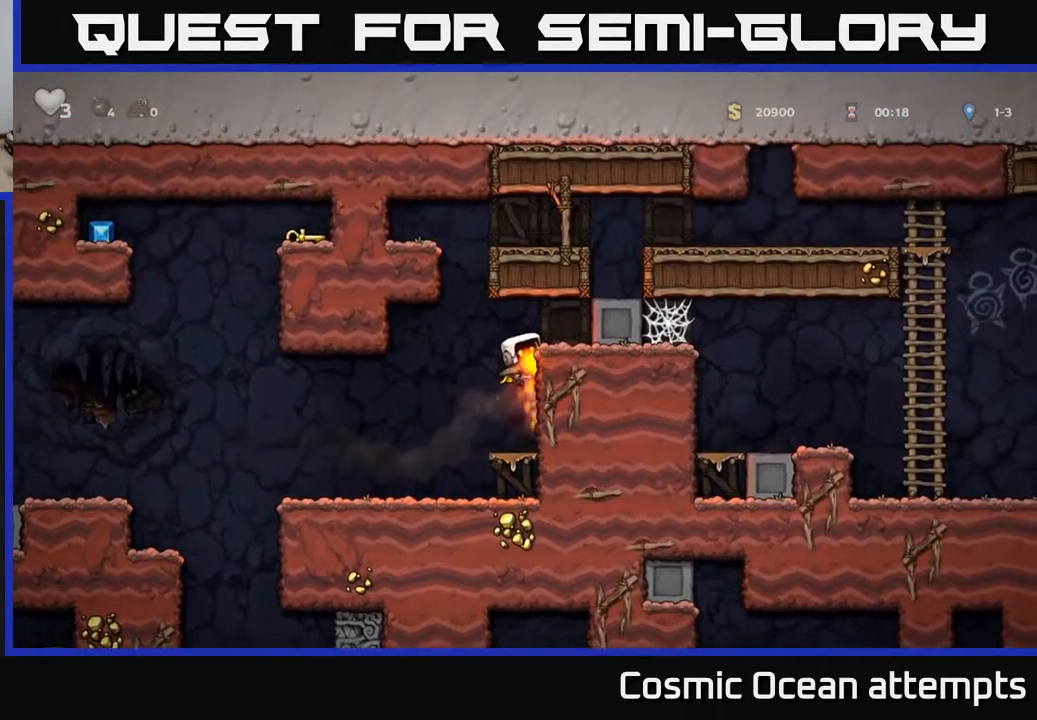
{"buttons": ["START"], "right_stick": "center", "events": [[83, "A", "up"], [183, "DPAD_RIGHT", "up"], [400, "START", "down"]]}
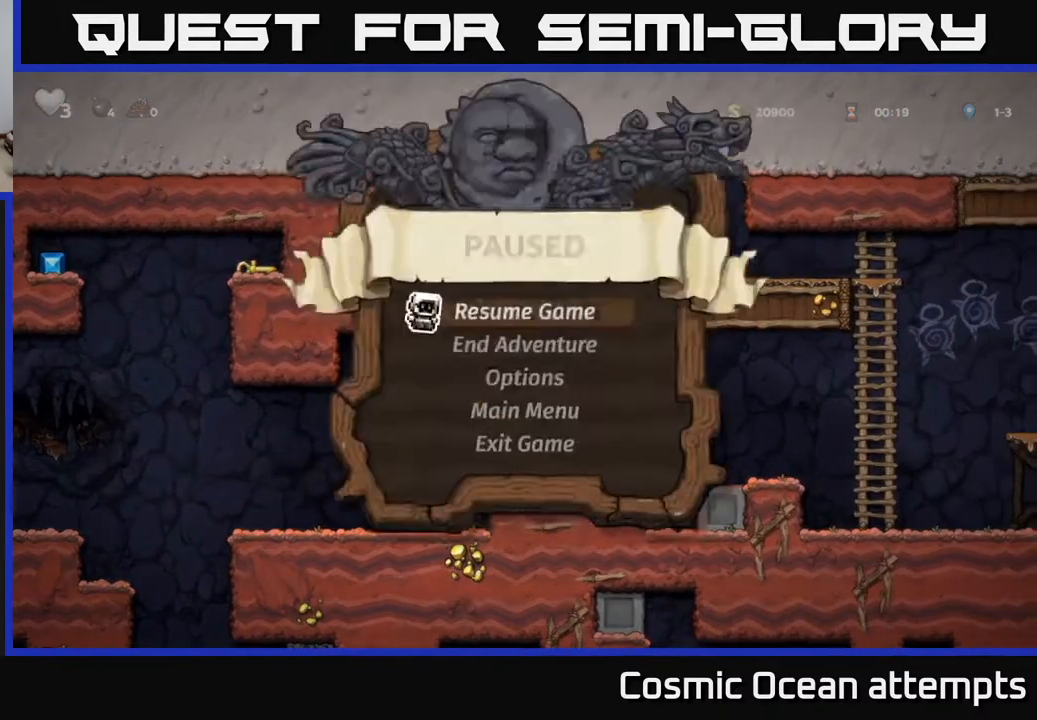
{"buttons": [], "right_stick": "center", "events": [[17, "START", "up"], [333, "DPAD_DOWN", "down"], [417, "DPAD_DOWN", "up"], [450, "A", "down"], [467, "A", "up"]]}
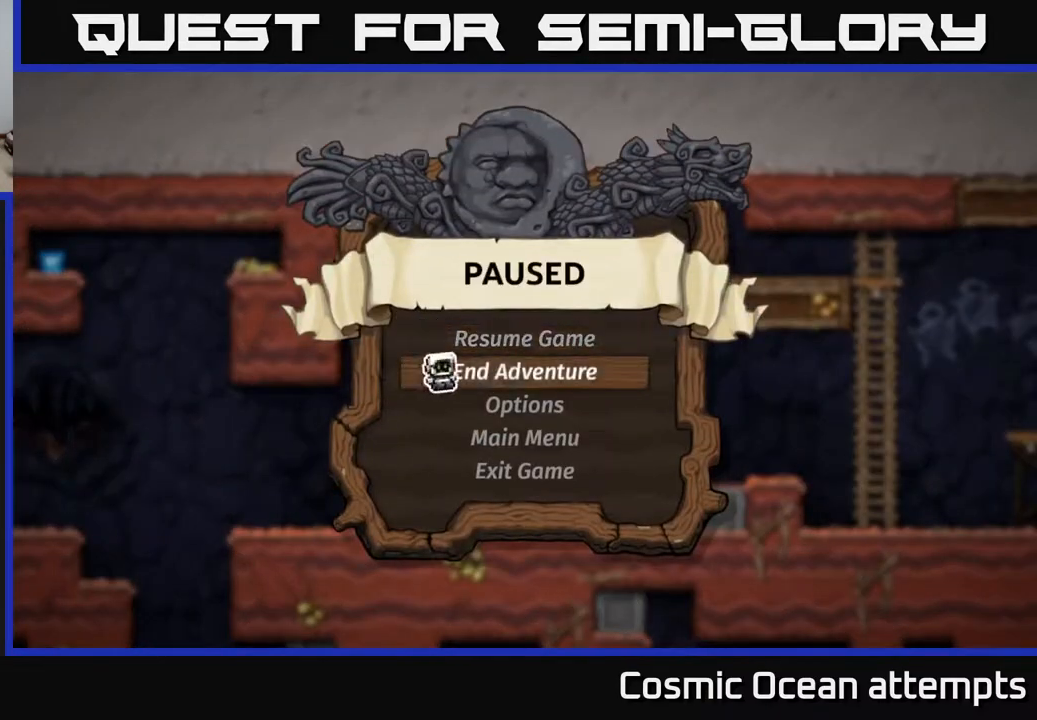
{"buttons": [], "right_stick": "center", "events": []}
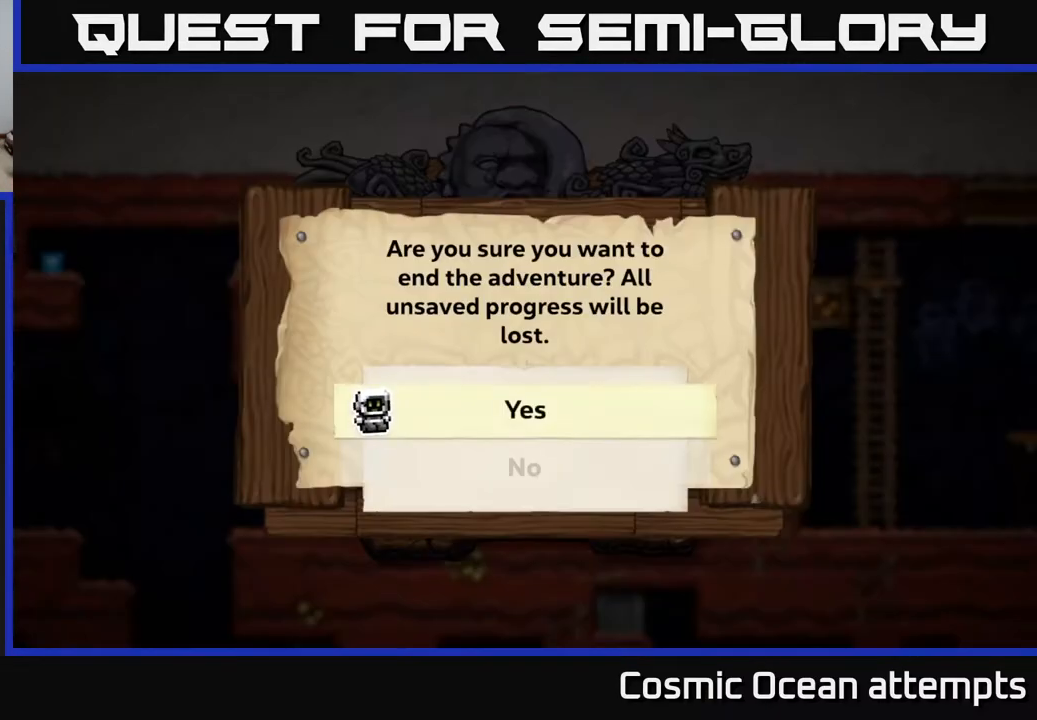
{"buttons": [], "right_stick": "center", "events": [[150, "A", "down"], [283, "A", "up"]]}
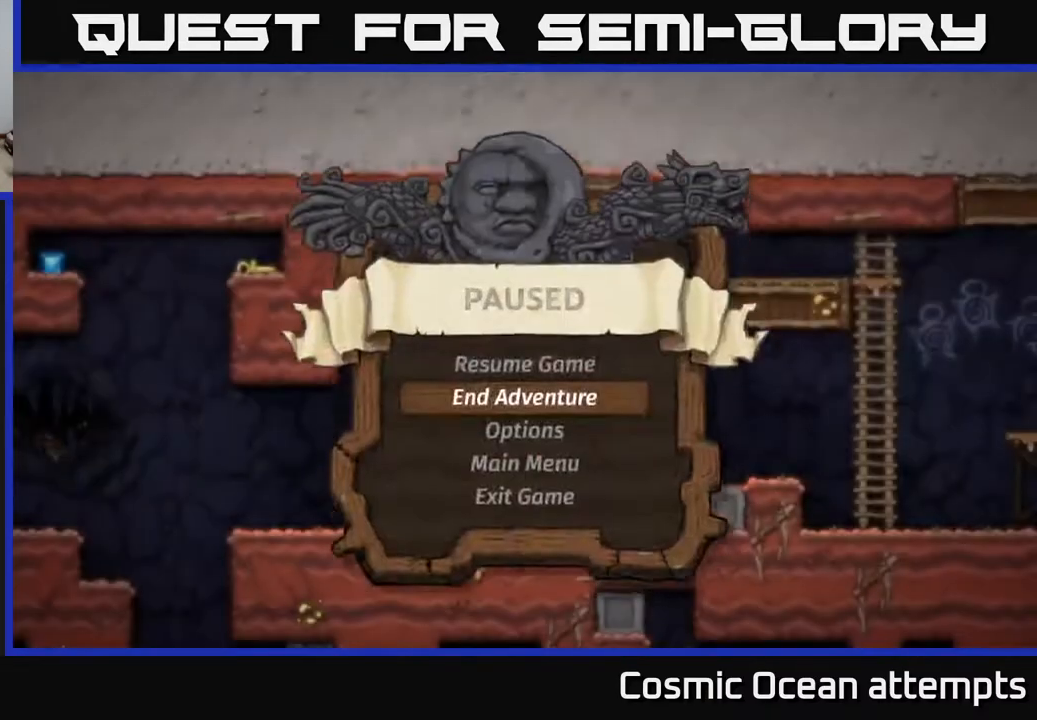
{"buttons": [], "right_stick": "center", "events": []}
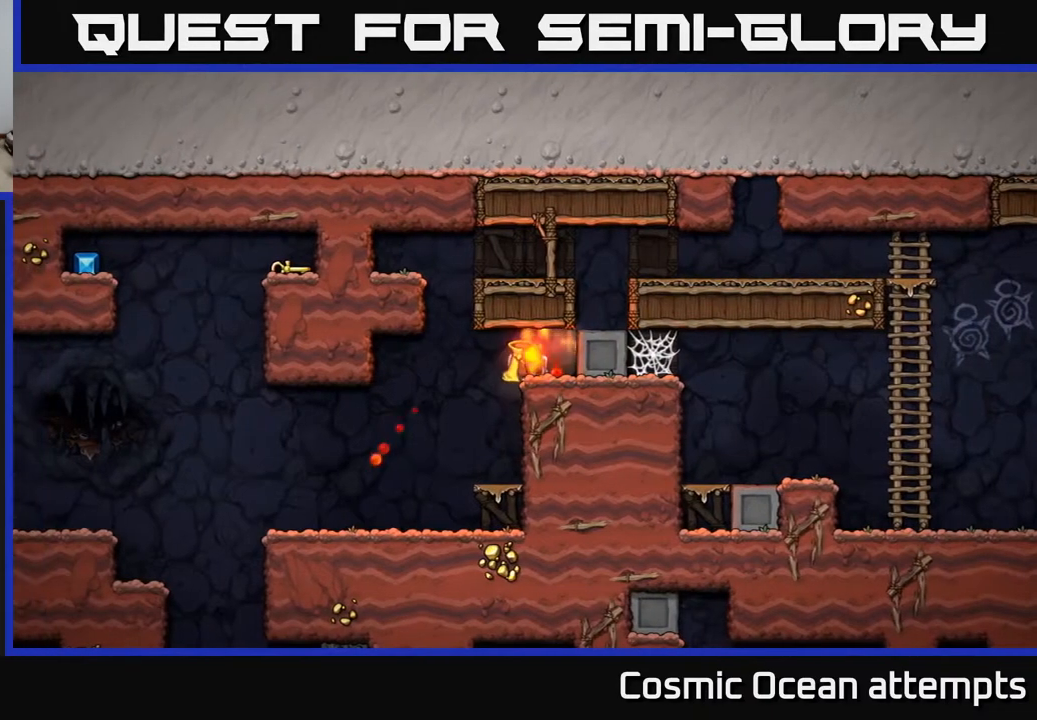
{"buttons": [], "right_stick": "center", "events": []}
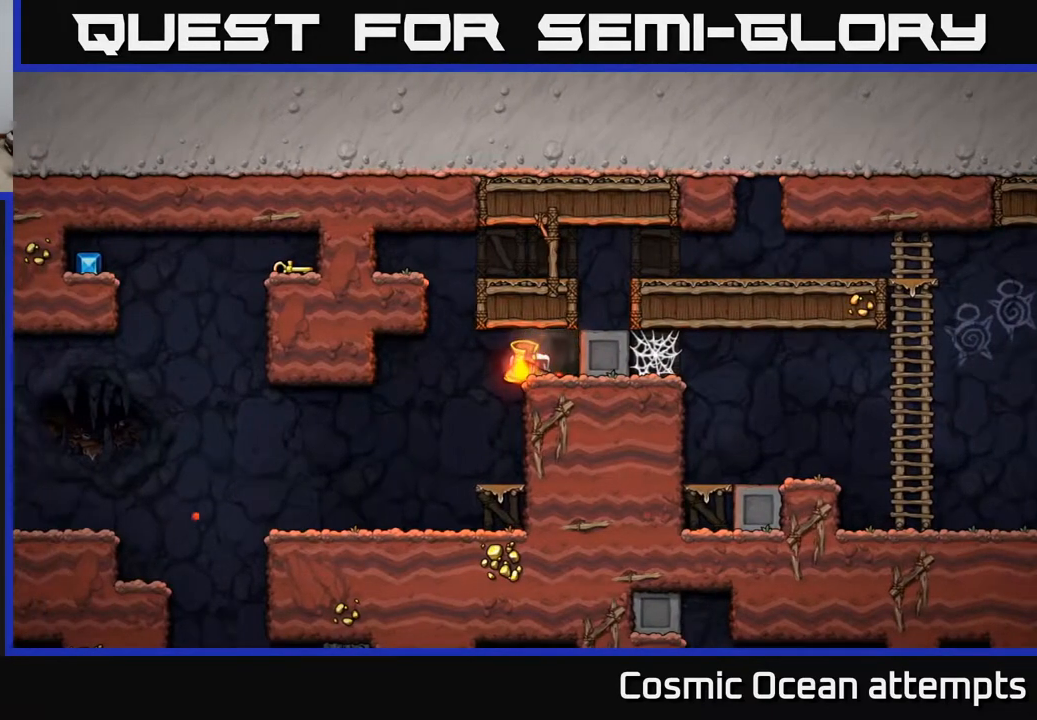
{"buttons": [], "right_stick": "center", "events": []}
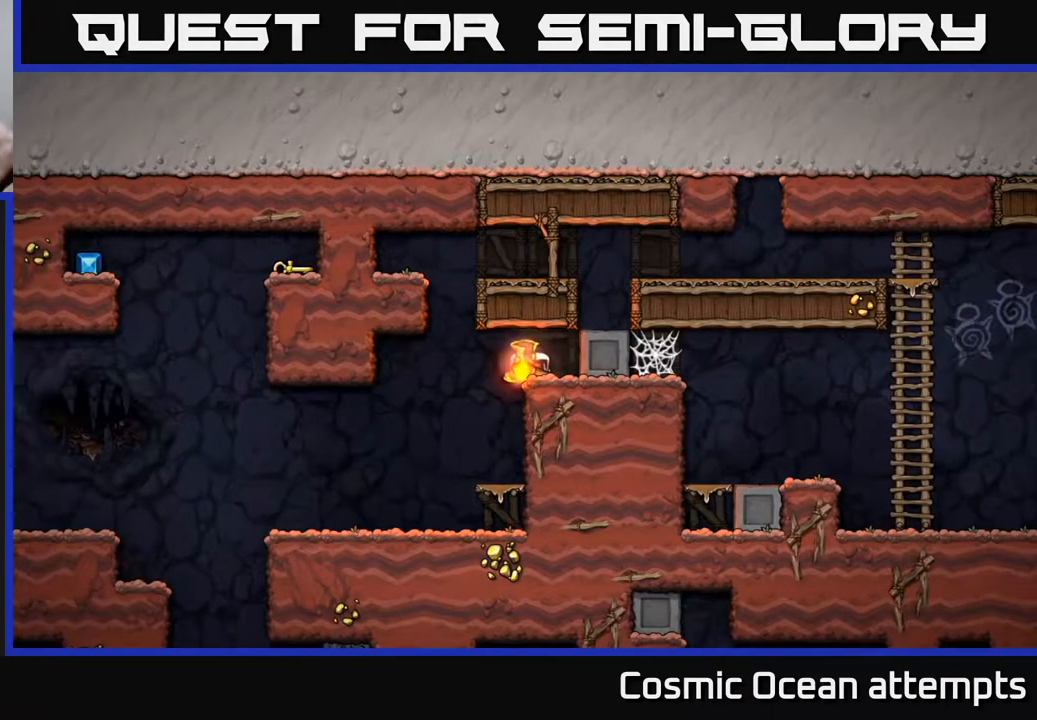
{"buttons": [], "right_stick": "center", "events": []}
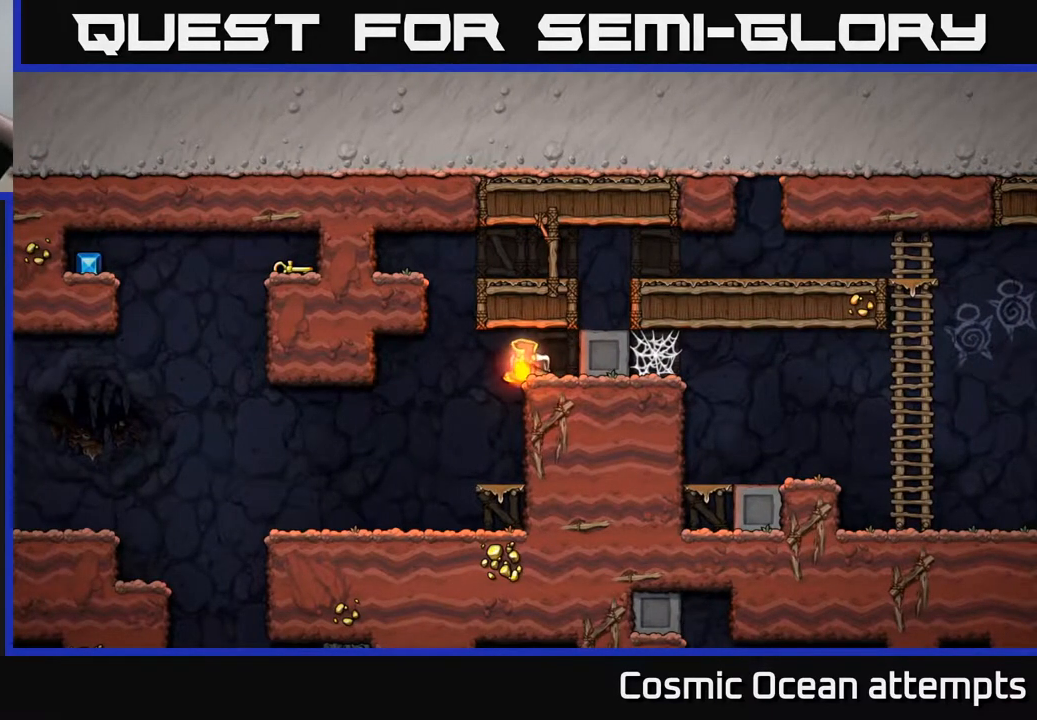
{"buttons": [], "right_stick": "center", "events": []}
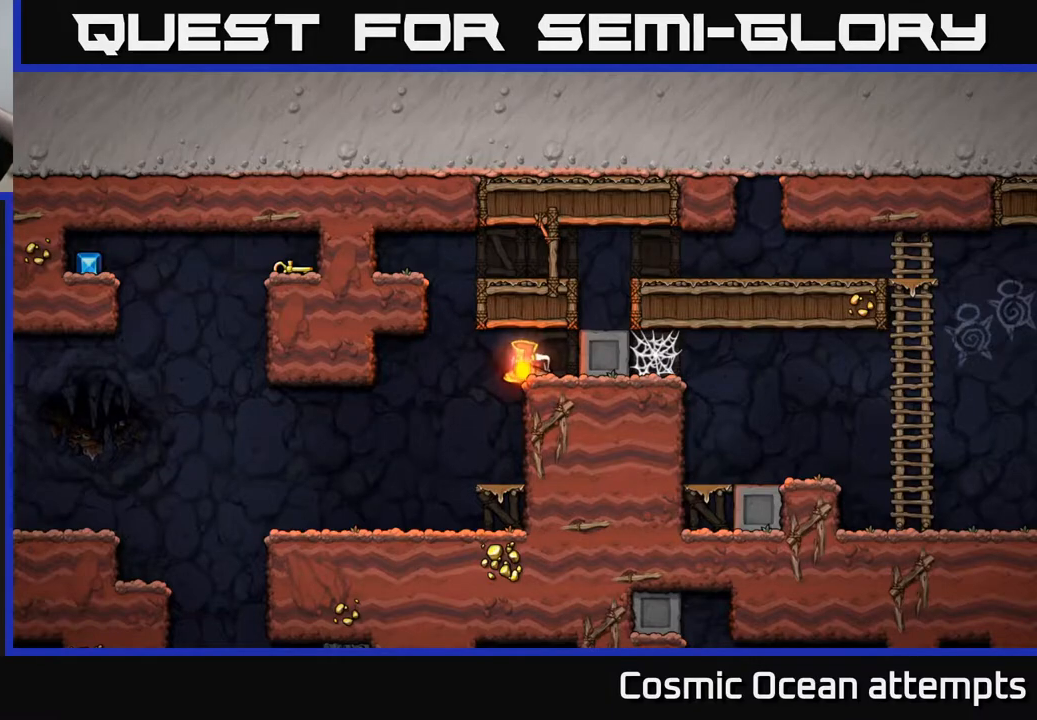
{"buttons": [], "right_stick": "center", "events": []}